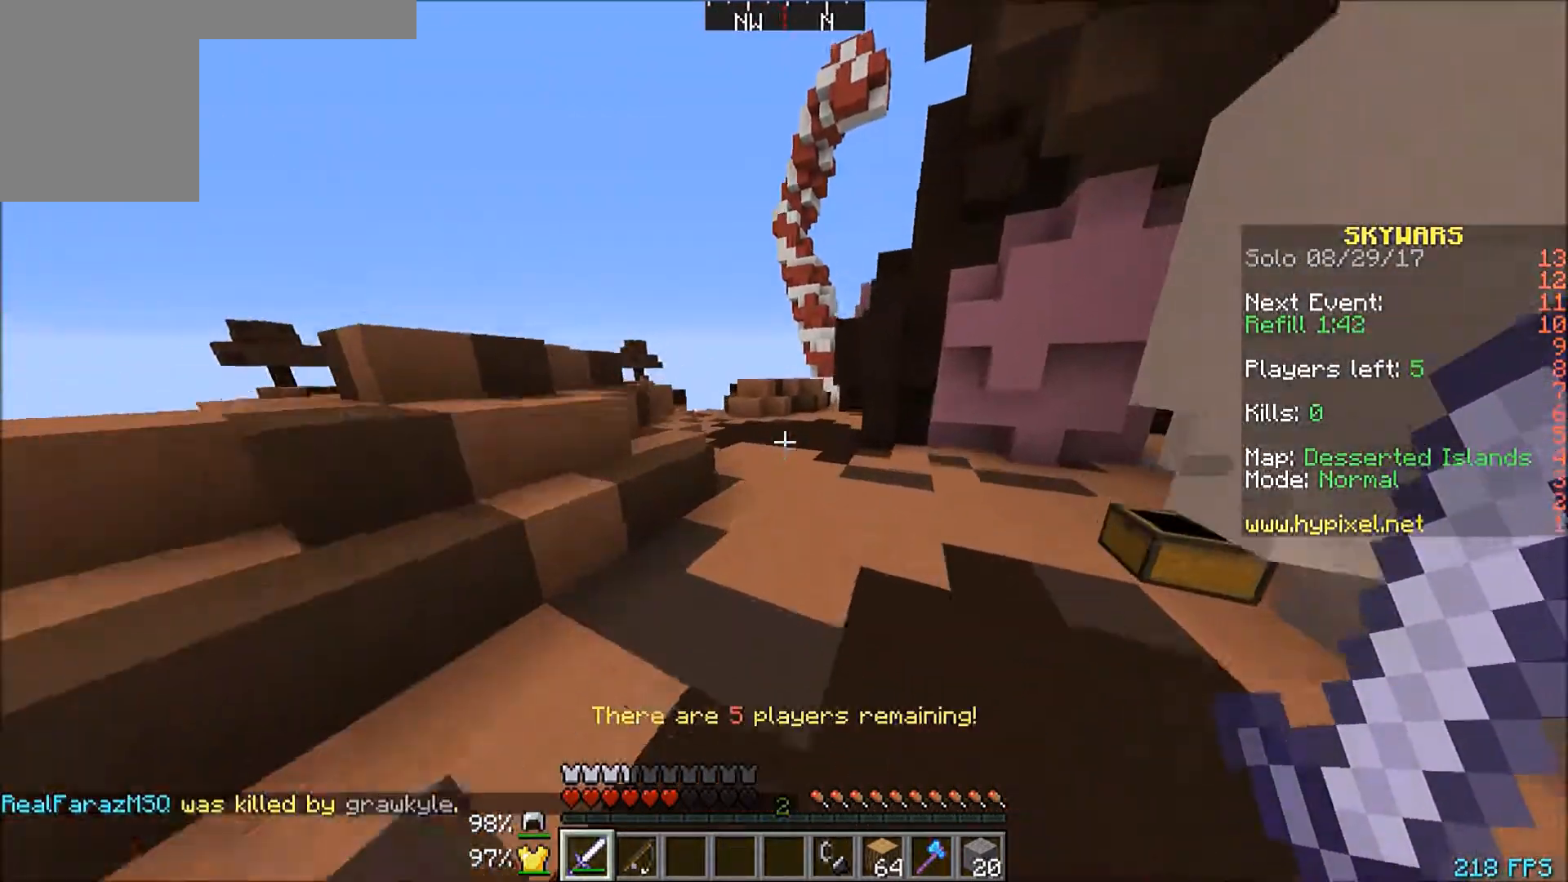
Gameplay with keyboard and mouse; each line is a JSON object with the keys and mouse buttons held at the frame after it. "events" lists presses ("down") and releases ("up") of "a", "d", "s", "w", "mouse_left" and "mouse_right" between this image and that frame as [ms after this image, input, new state], when the widget could be followed in between. "mouse_left", "mouse_right" = the "left", "right" buttons of the "mouse" list. No other keys are recorded. Fast repeated clicks can show as one long hold. Mouse movement is not recorded.
{"keys": ["w"], "mouse": [], "events": []}
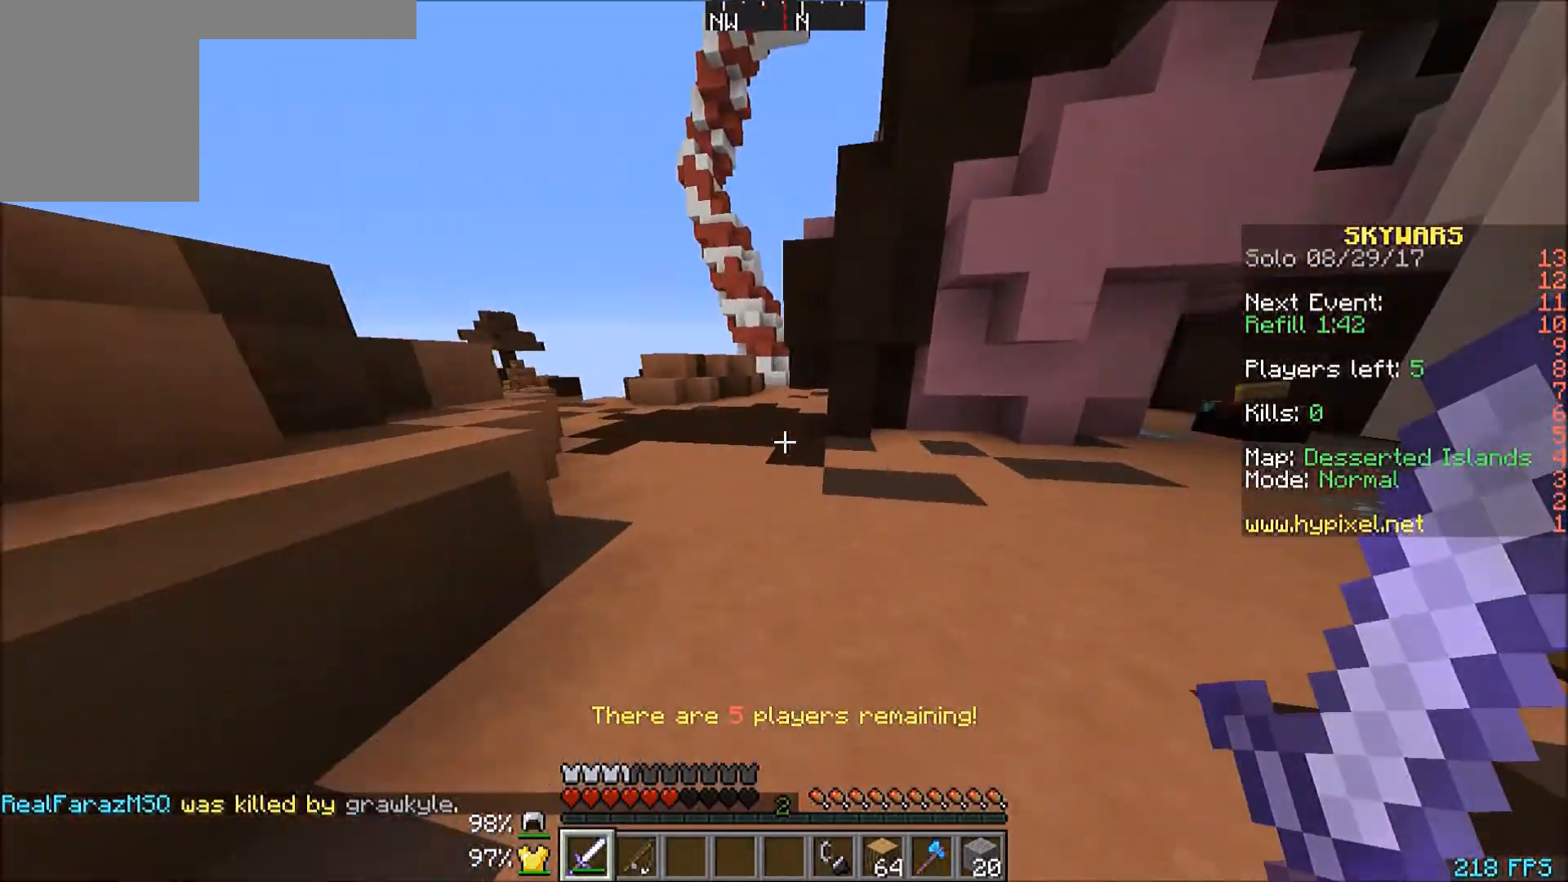
{"keys": ["a", "w"], "mouse": [], "events": [[167, "a", "down"]]}
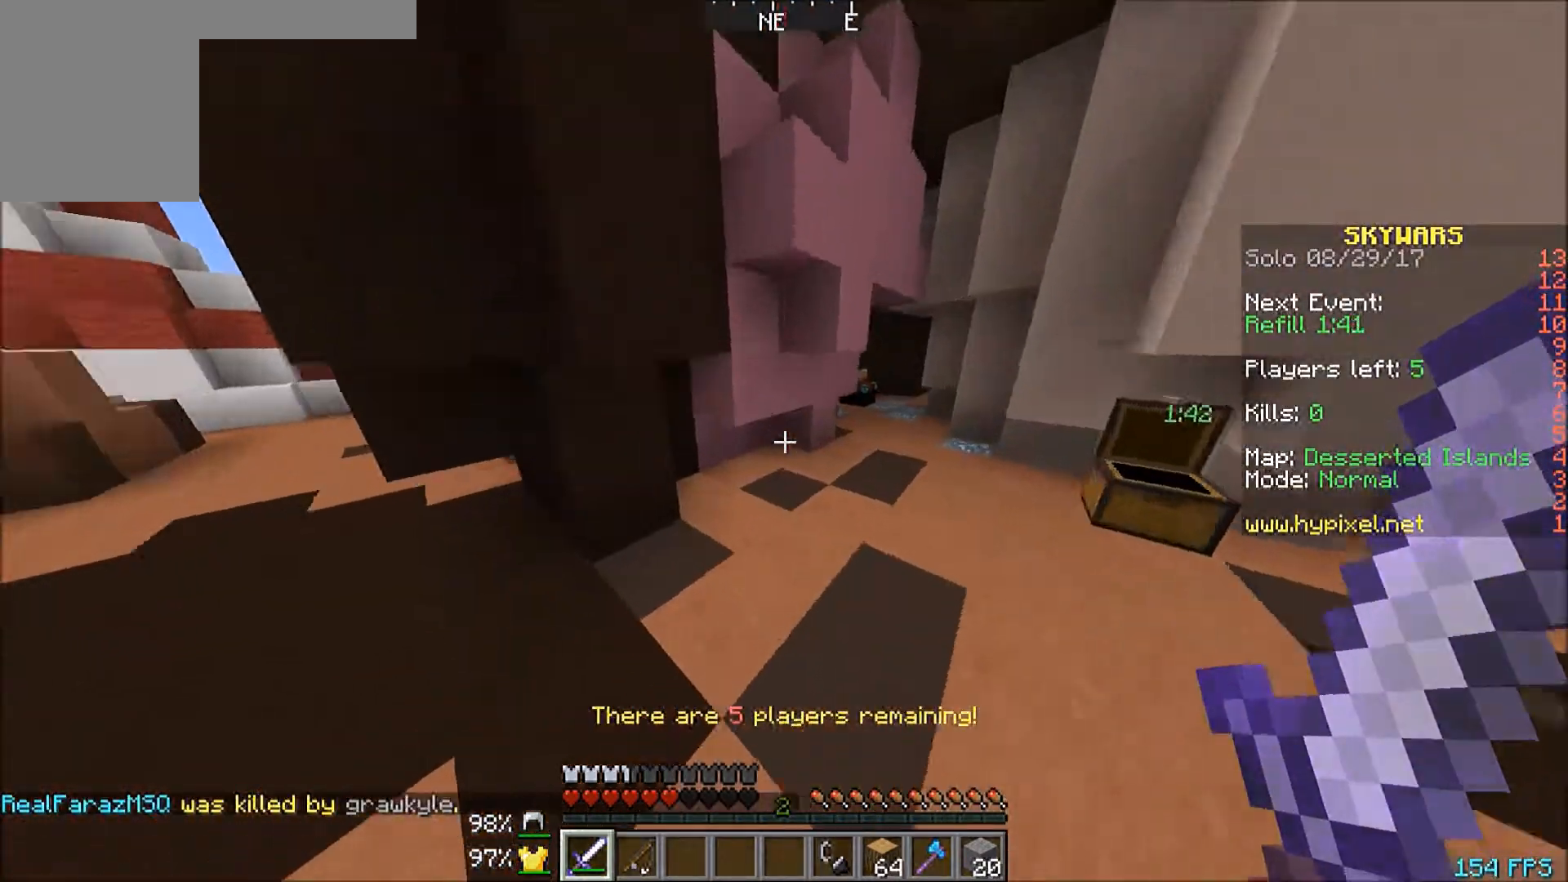
{"keys": ["w"], "mouse": [], "events": [[200, "a", "up"]]}
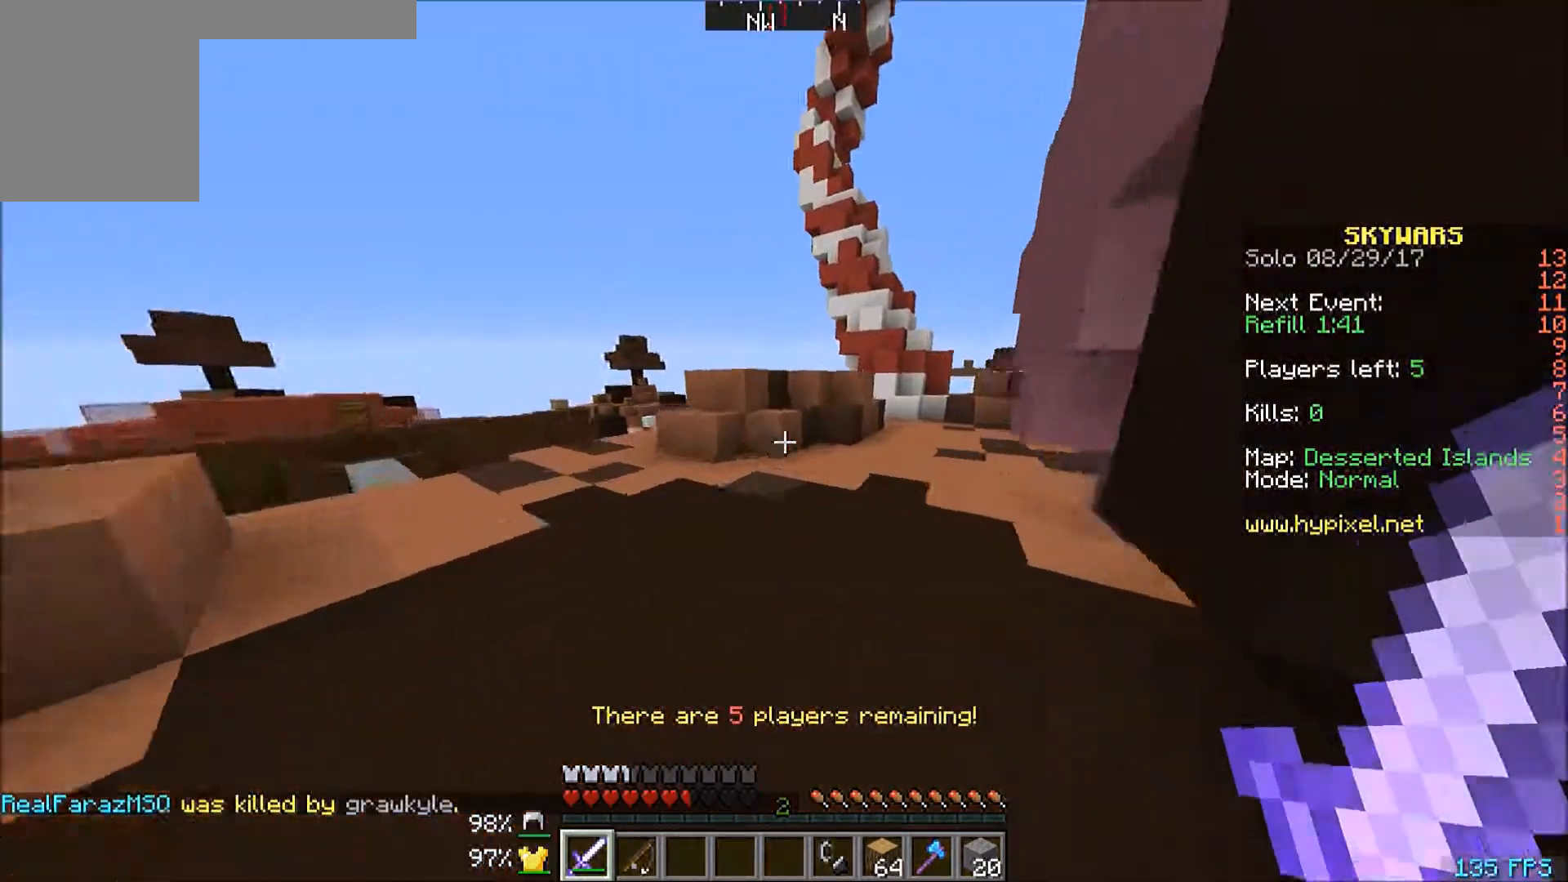
{"keys": ["w"], "mouse": [], "events": []}
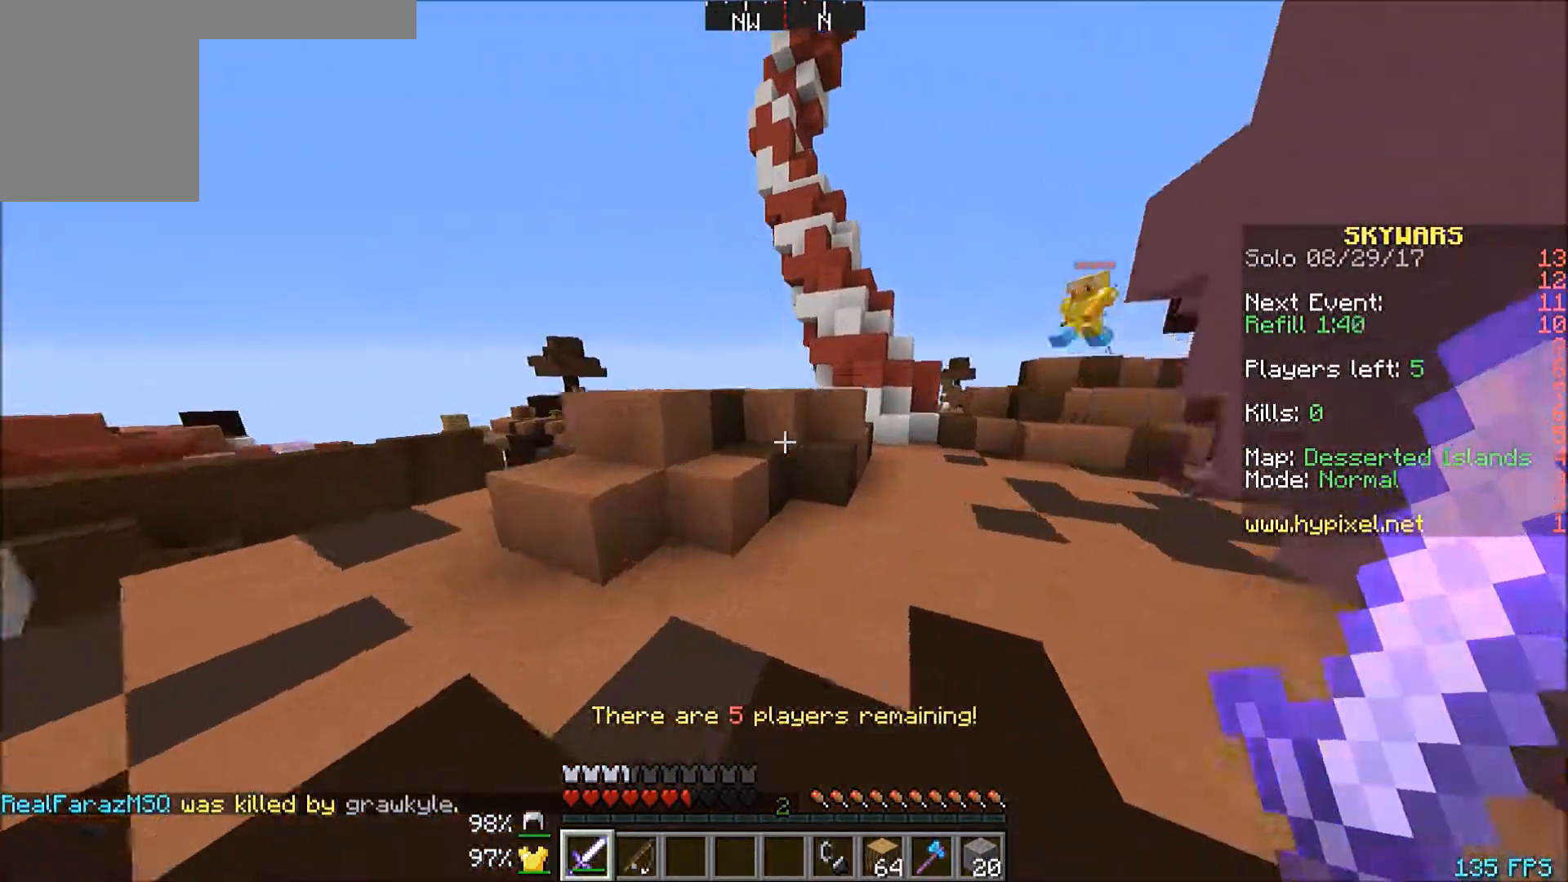
{"keys": ["w"], "mouse": [], "events": []}
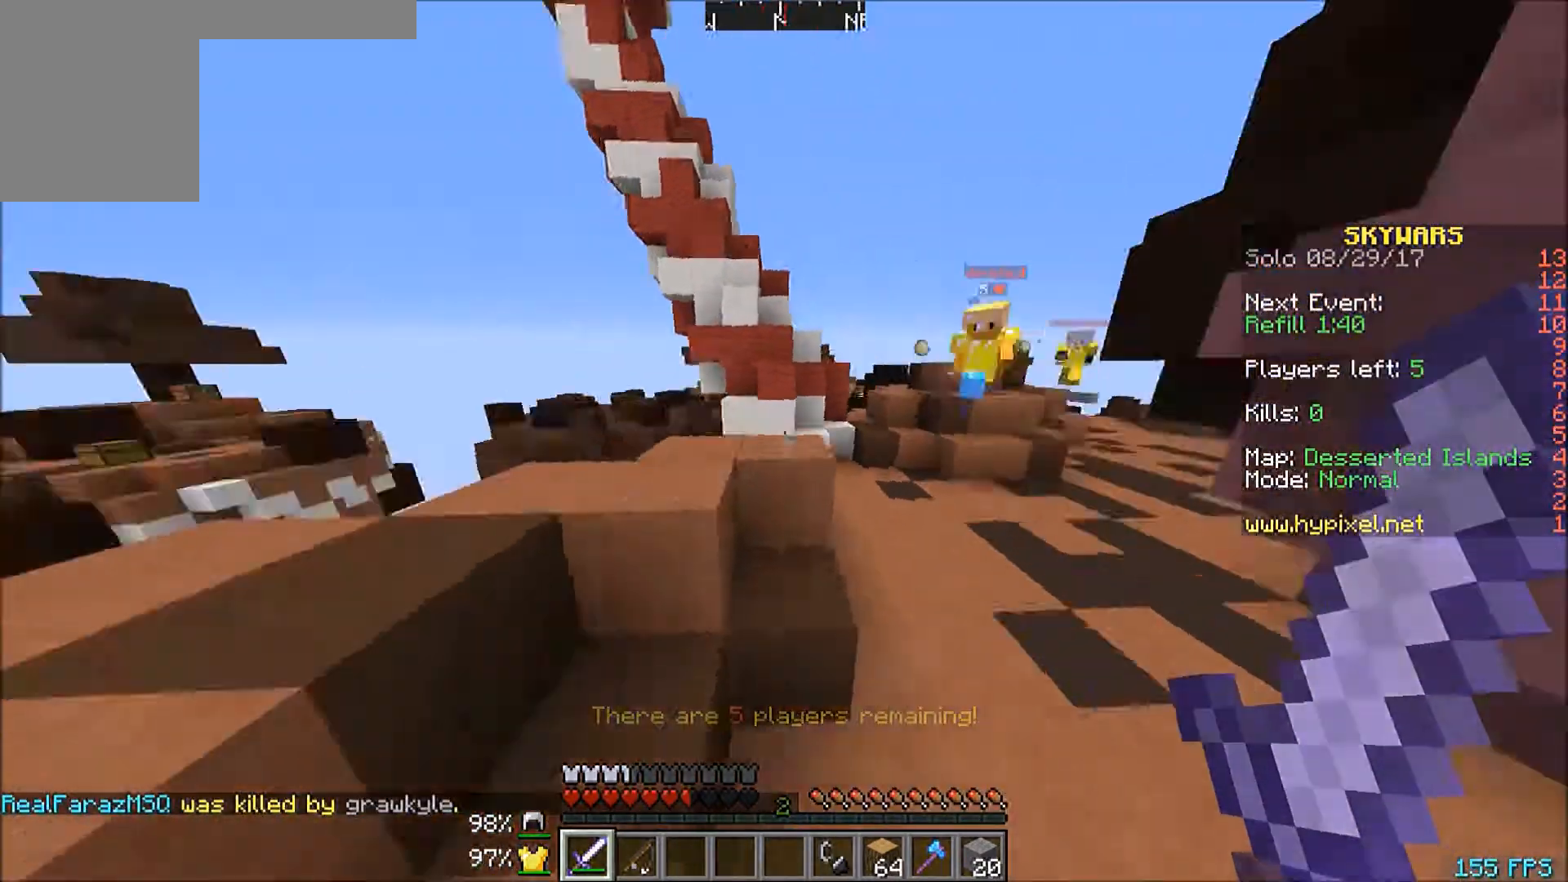
{"keys": ["d", "w"], "mouse": ["left"], "events": [[301, "d", "down"], [467, "mouse_left", "down"]]}
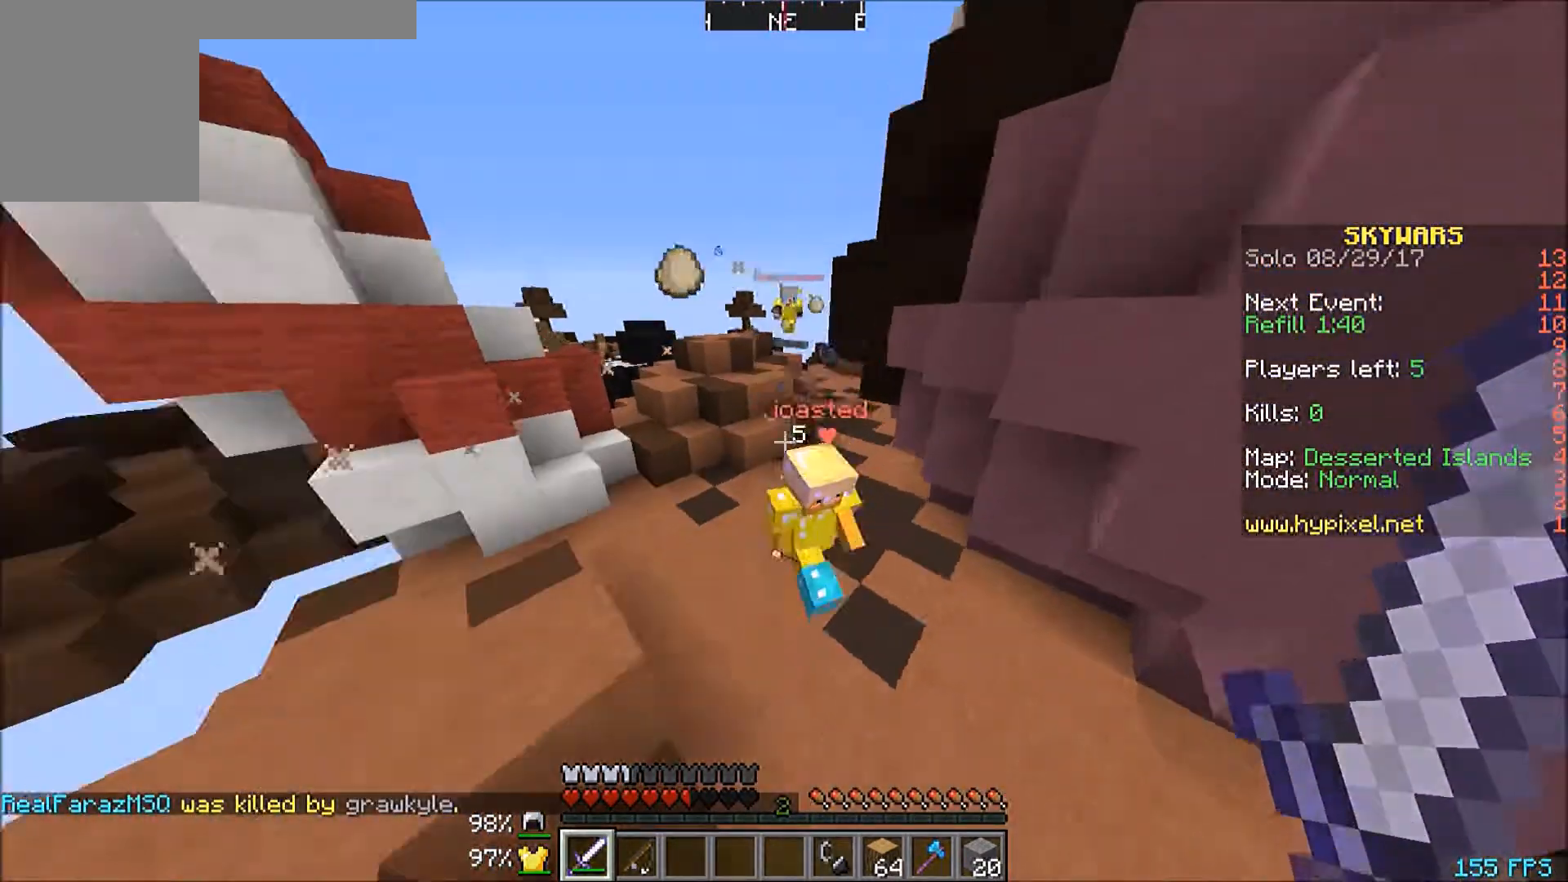
{"keys": ["d", "w"], "mouse": [], "events": [[134, "mouse_left", "up"], [201, "mouse_left", "down"], [301, "mouse_left", "up"], [334, "mouse_left", "down"], [334, "w", "up"], [401, "mouse_left", "up"], [434, "mouse_left", "down"], [434, "w", "down"], [501, "mouse_left", "up"]]}
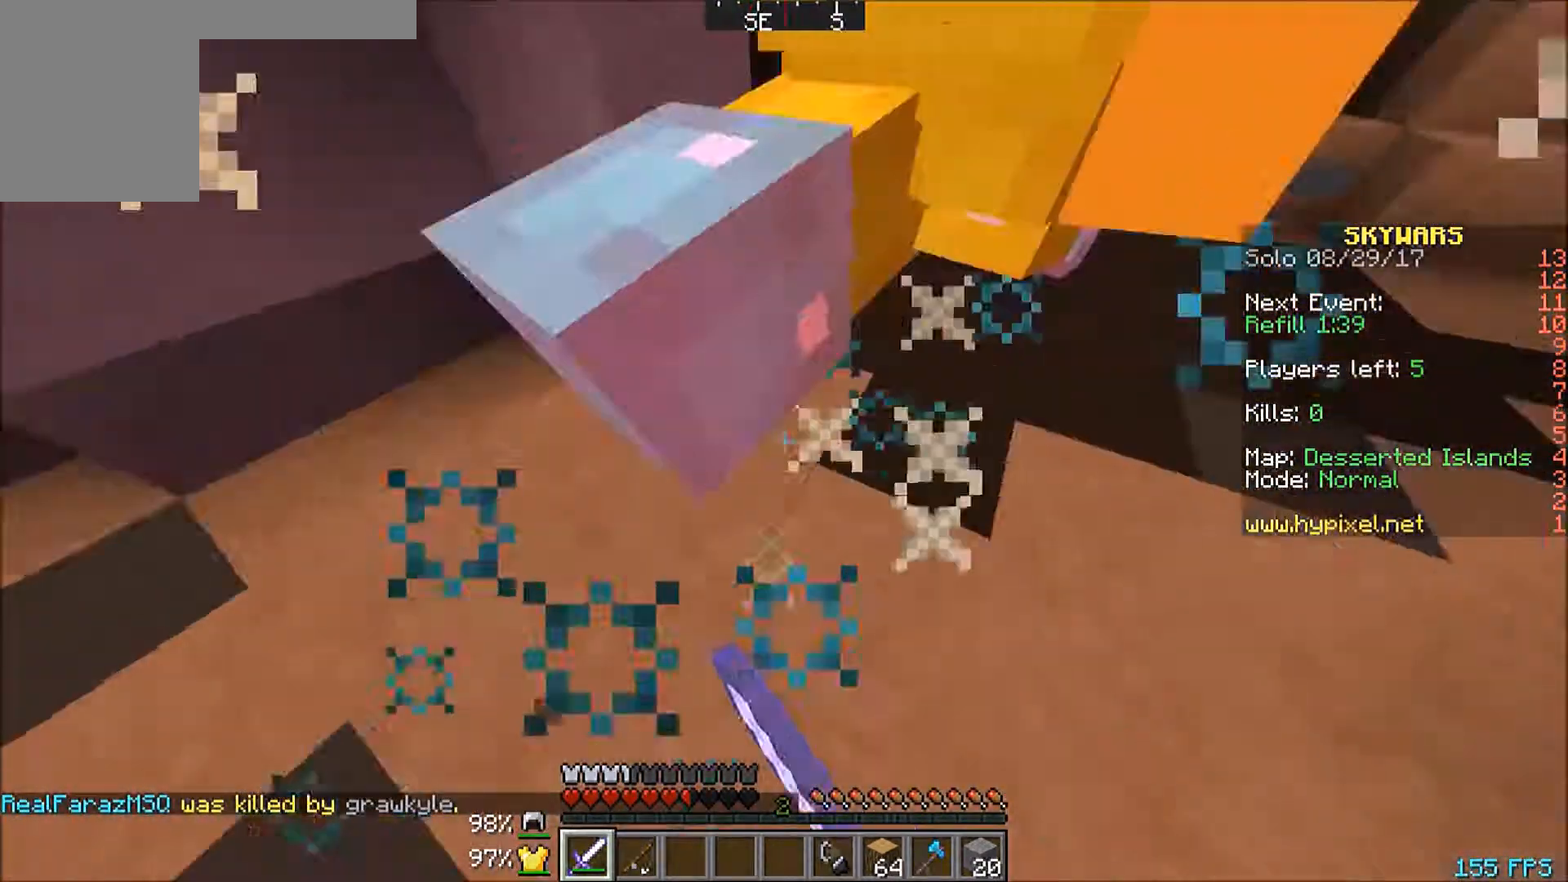
{"keys": ["w"], "mouse": ["left"], "events": [[33, "mouse_left", "down"], [100, "d", "up"], [100, "mouse_left", "up"], [167, "mouse_left", "down"], [200, "d", "down"], [200, "mouse_left", "up"], [233, "mouse_left", "down"], [334, "mouse_left", "up"], [367, "mouse_left", "down"], [400, "d", "up"], [434, "mouse_left", "up"], [500, "mouse_left", "down"]]}
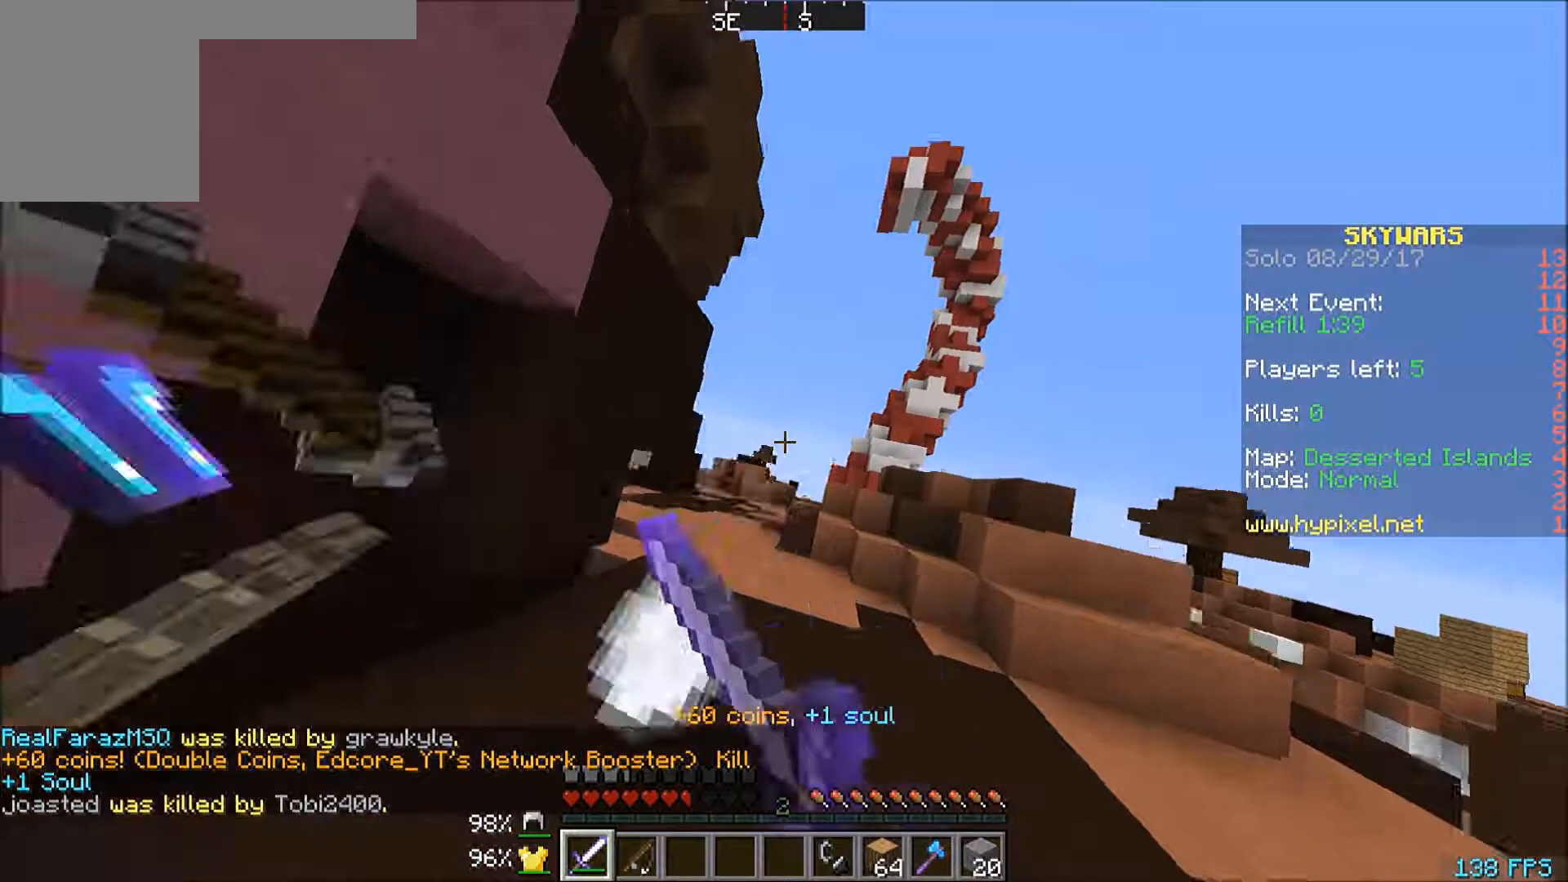
{"keys": ["w"], "mouse": [], "events": [[34, "mouse_left", "up"]]}
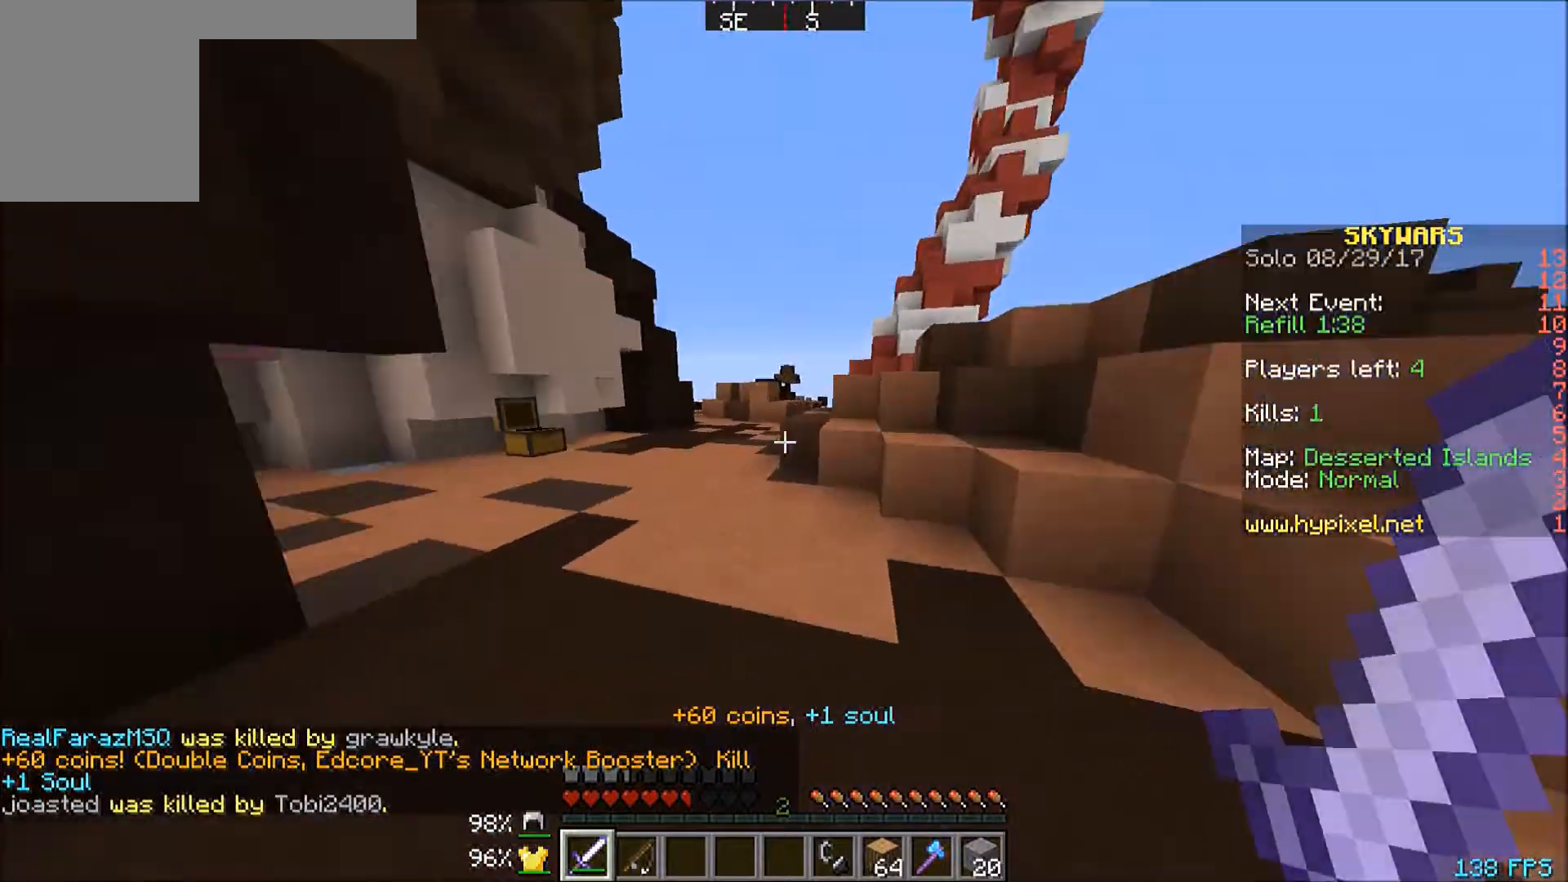
{"keys": ["w"], "mouse": [], "events": []}
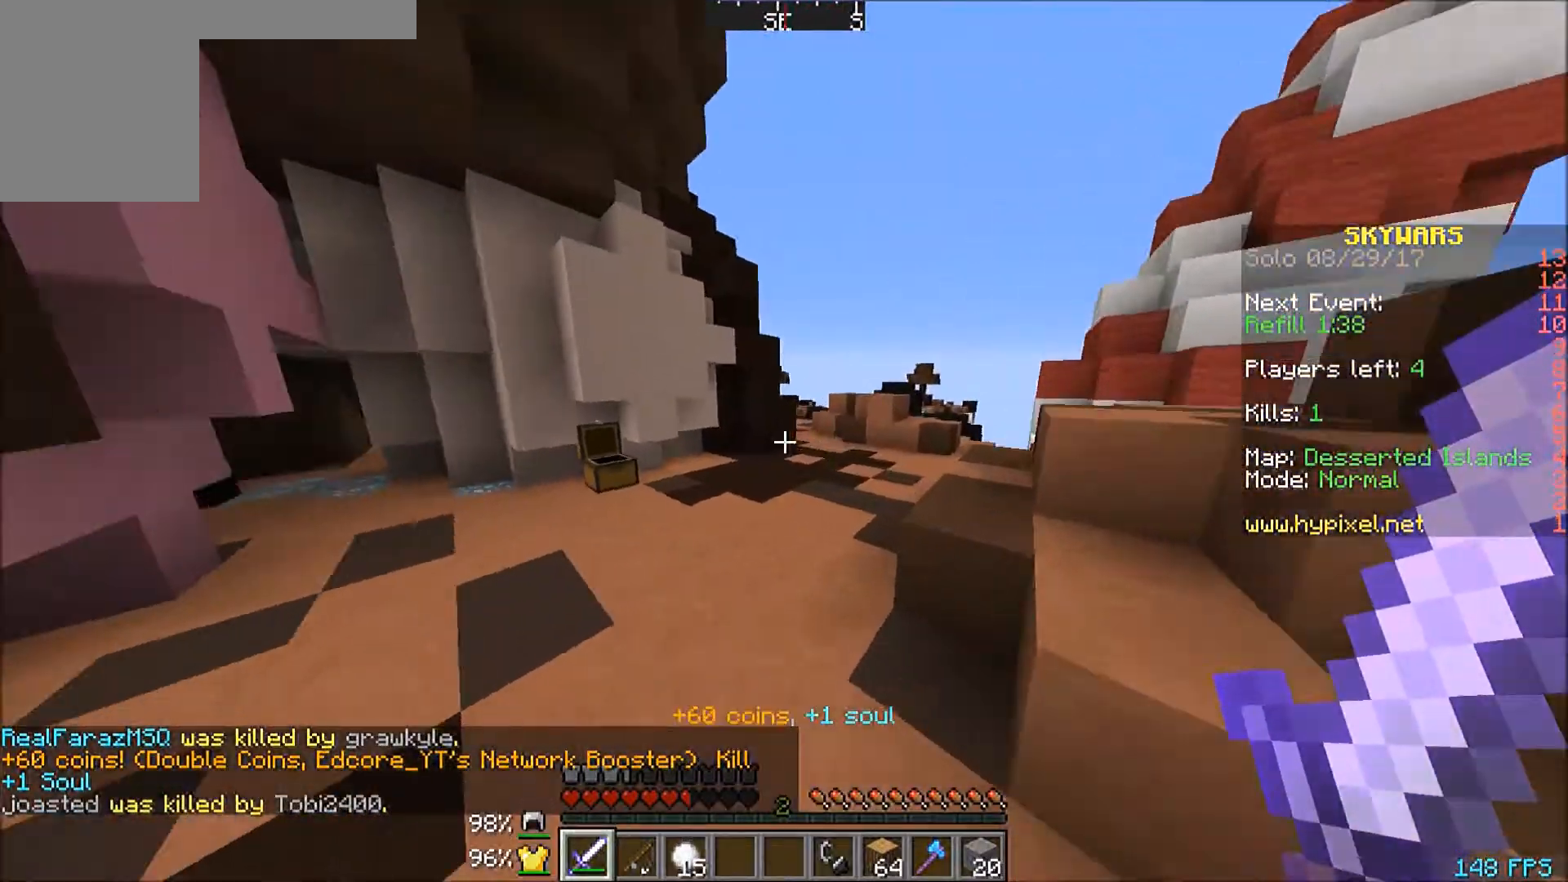
{"keys": ["w"], "mouse": [], "events": []}
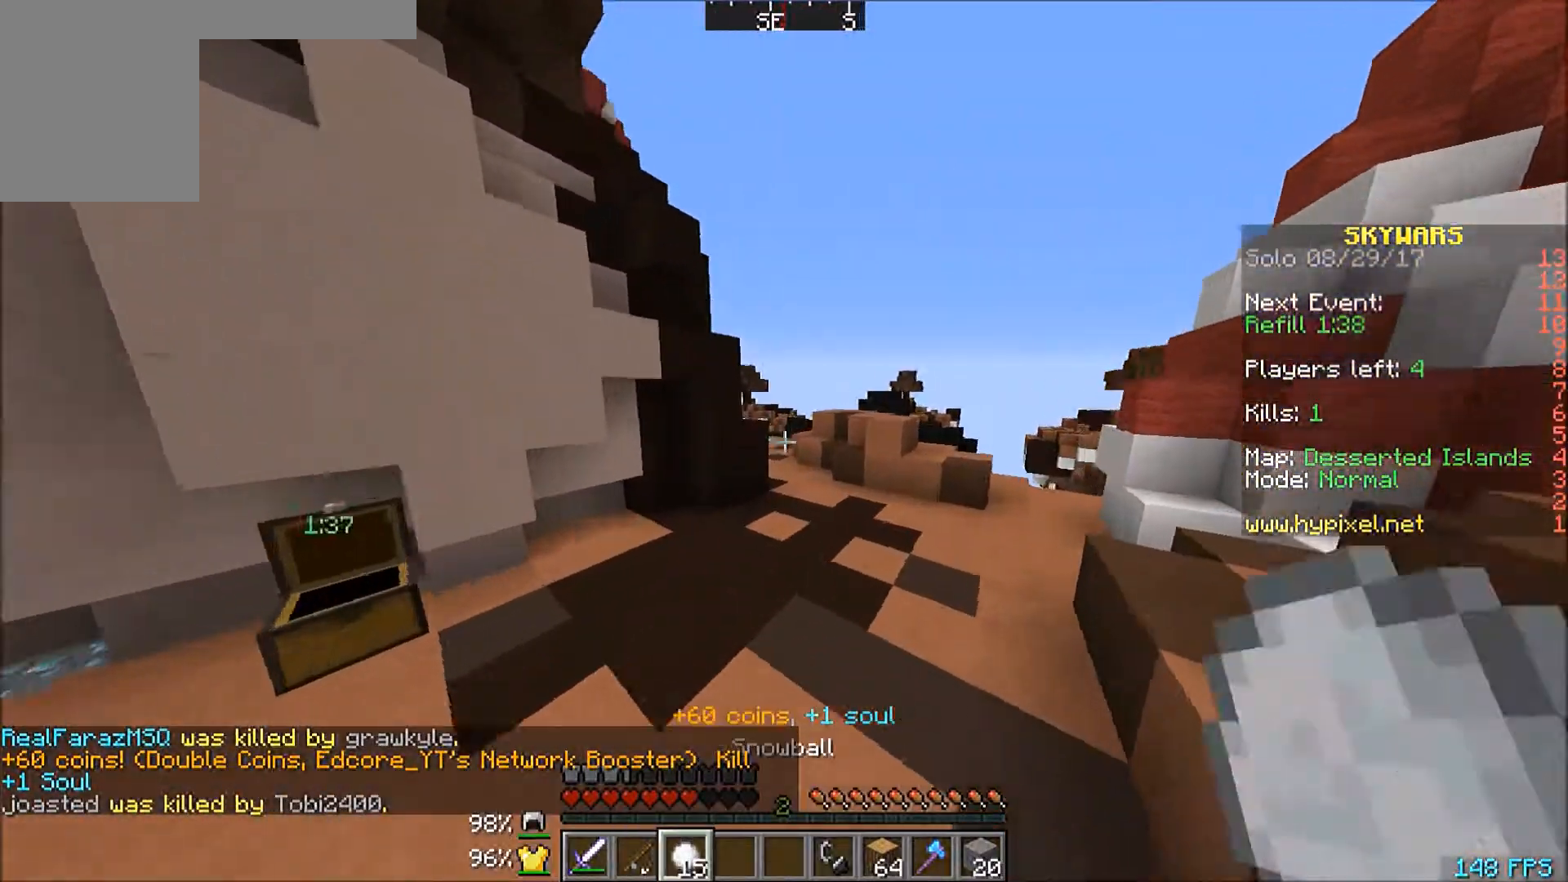
{"keys": ["a", "s"], "mouse": [], "events": [[167, "a", "down"], [167, "w", "up"], [334, "s", "down"]]}
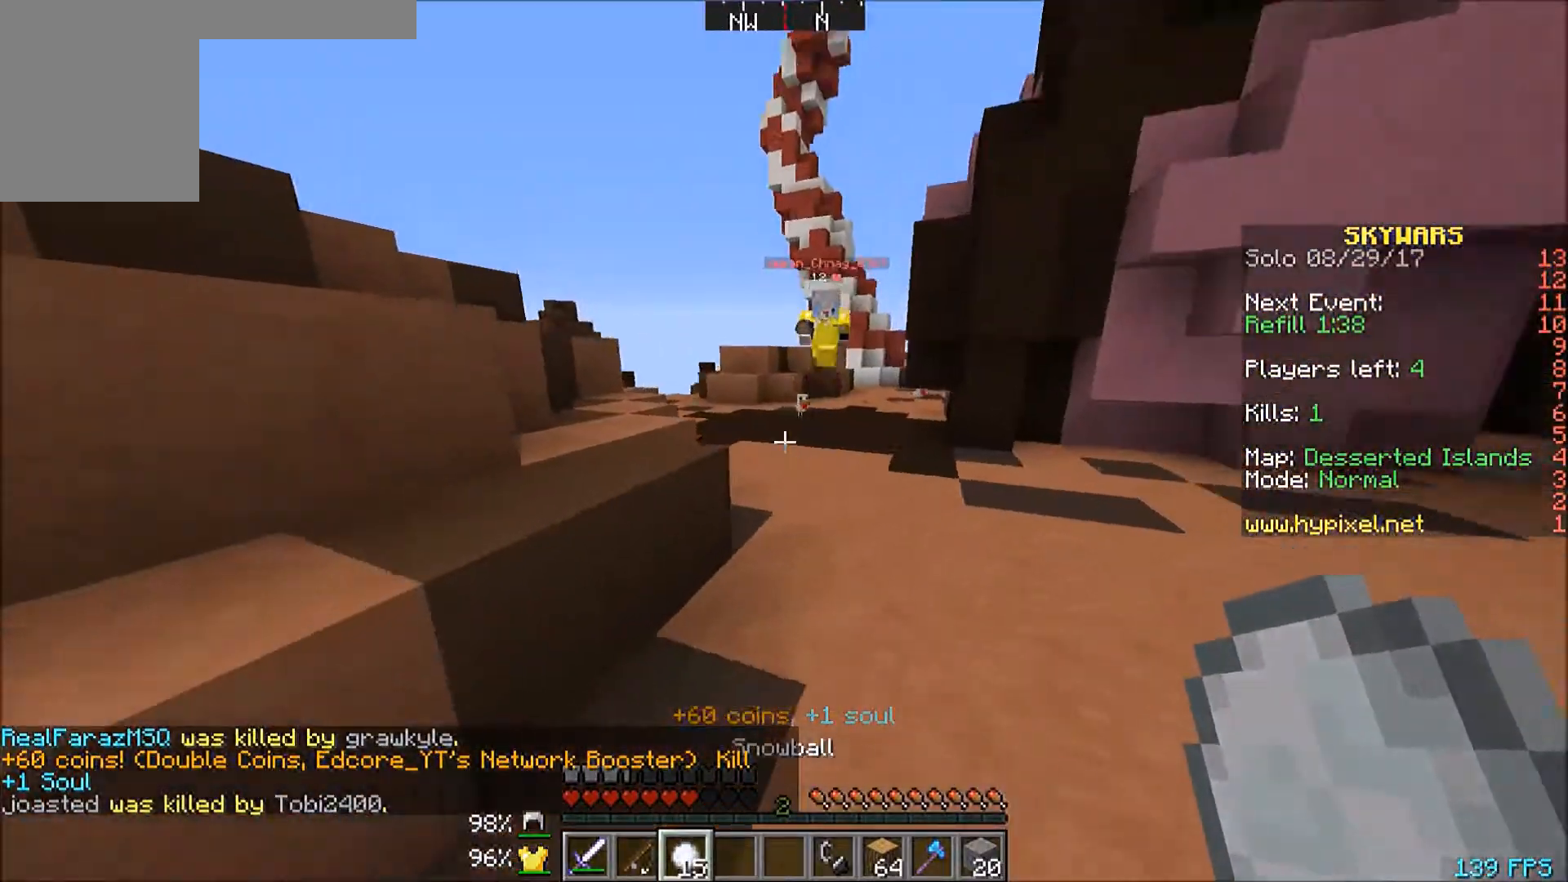
{"keys": [], "mouse": ["right"], "events": [[34, "a", "up"], [34, "d", "down"], [101, "s", "up"], [201, "d", "up"], [201, "mouse_right", "down"], [234, "mouse_right", "up"], [301, "mouse_right", "down"]]}
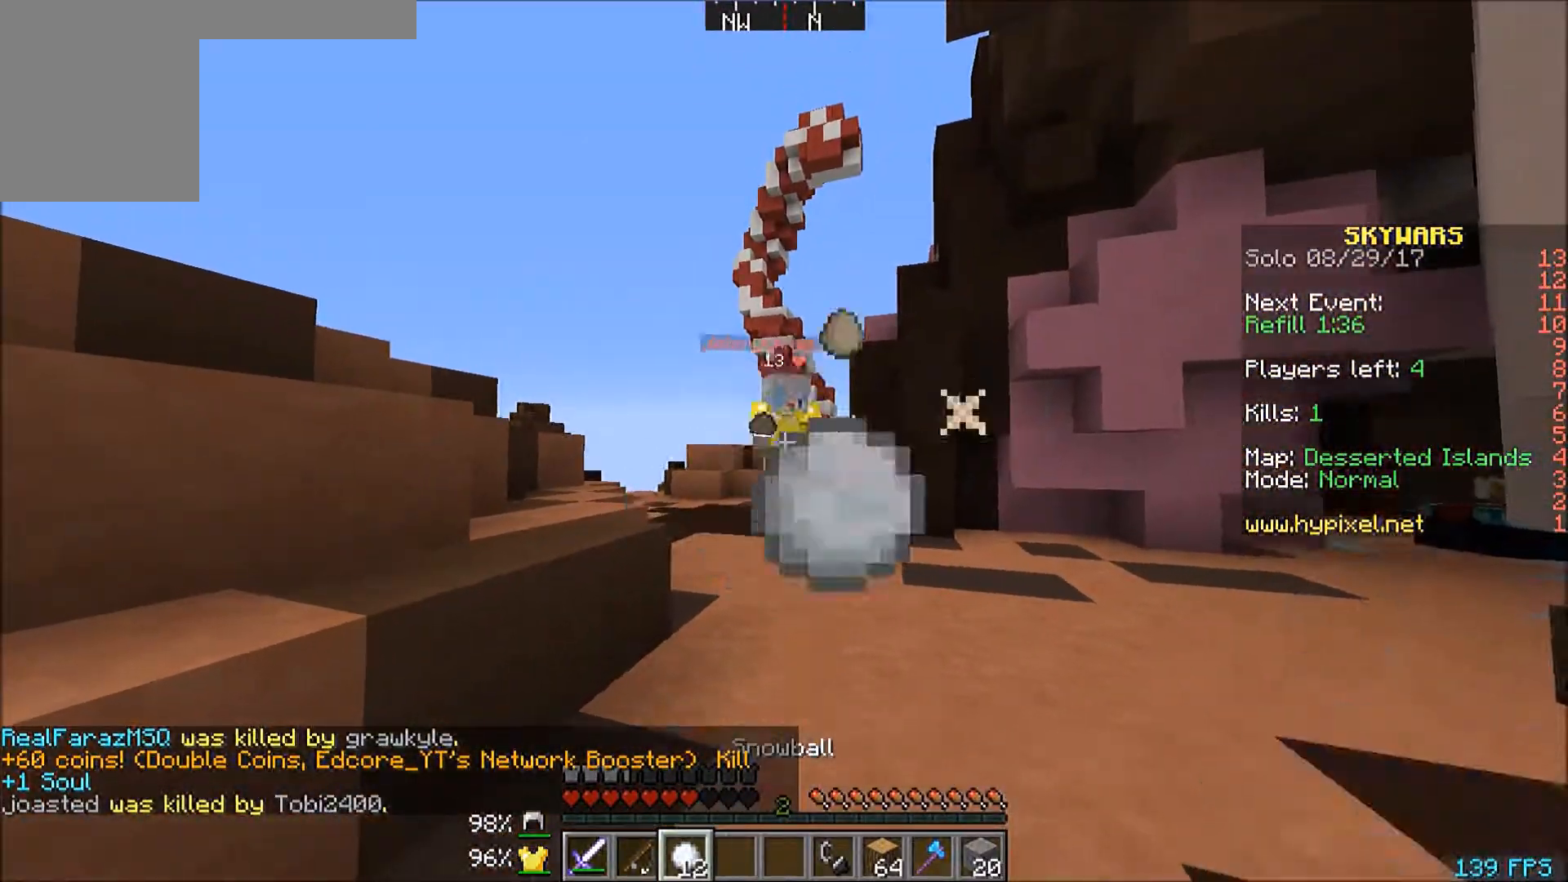
{"keys": [], "mouse": ["left", "right"], "events": [[500, "mouse_left", "down"]]}
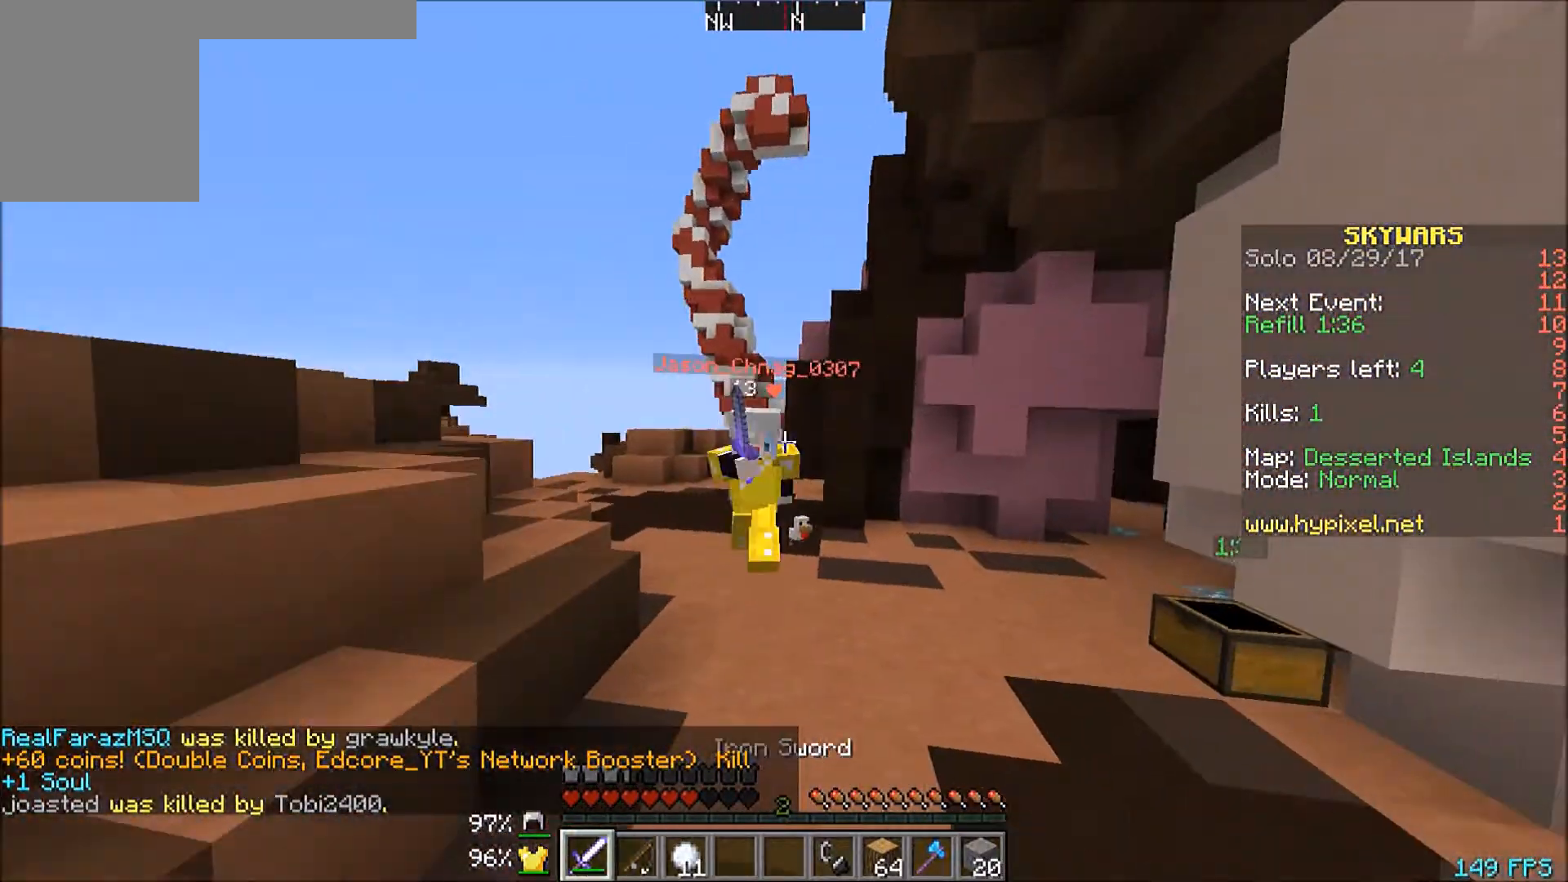
{"keys": ["d", "w"], "mouse": [], "events": [[34, "mouse_left", "up"], [34, "mouse_right", "up"], [100, "w", "down"], [134, "mouse_left", "down"], [201, "d", "down"], [234, "mouse_left", "up"], [301, "mouse_left", "down"], [334, "mouse_left", "up"], [401, "mouse_left", "down"], [434, "mouse_left", "up"]]}
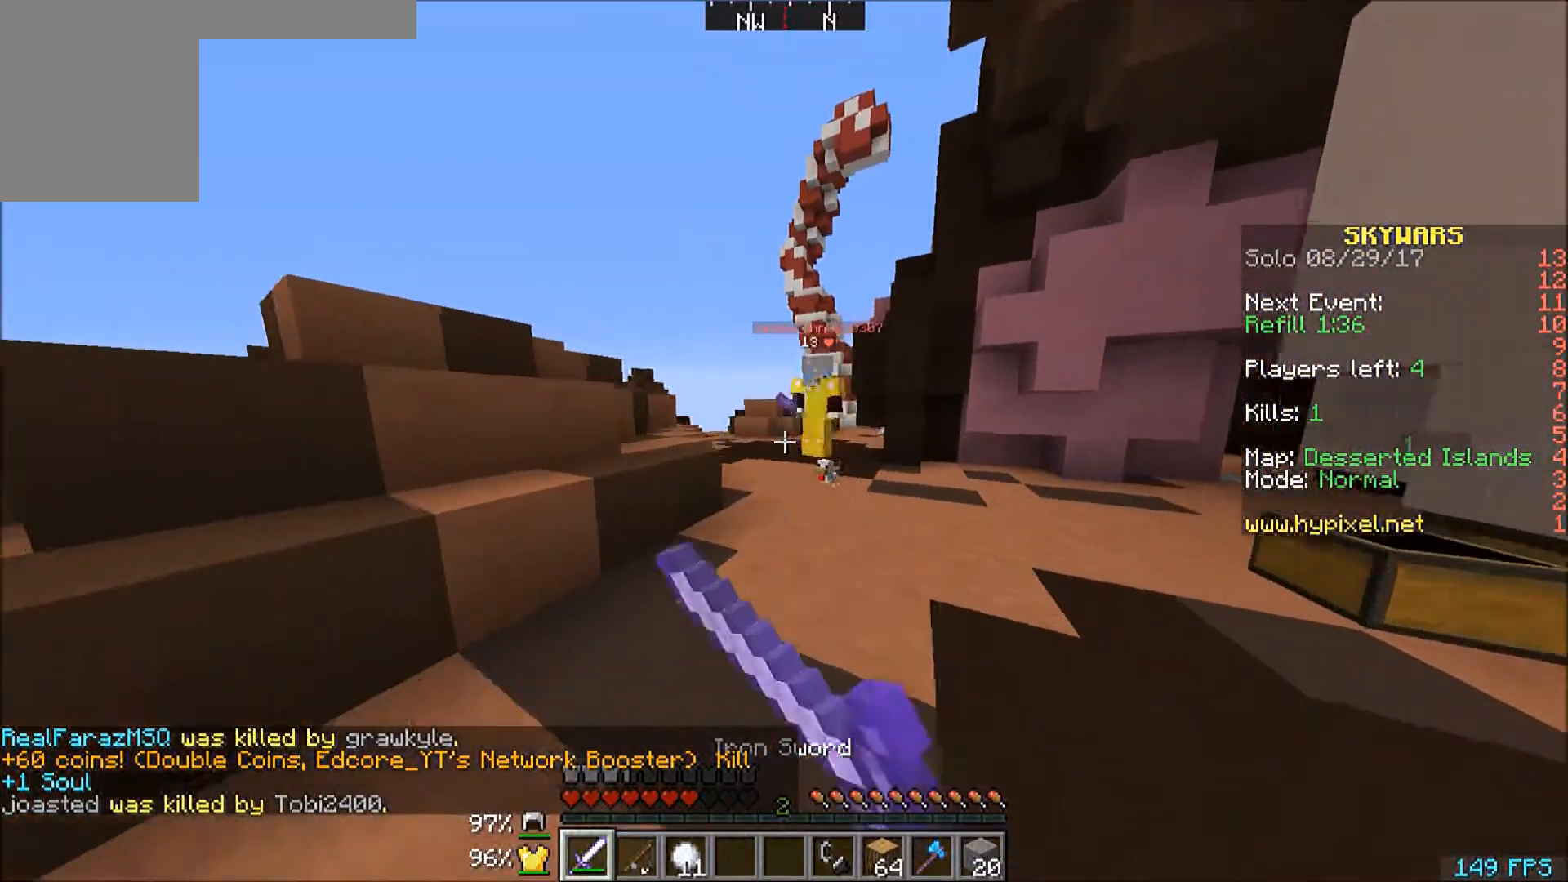
{"keys": ["w"], "mouse": [], "events": [[100, "d", "up"], [233, "d", "down"], [233, "mouse_left", "down"], [300, "mouse_left", "up"], [334, "mouse_left", "down"], [400, "d", "up"], [400, "mouse_left", "up"], [434, "mouse_left", "down"], [500, "mouse_left", "up"]]}
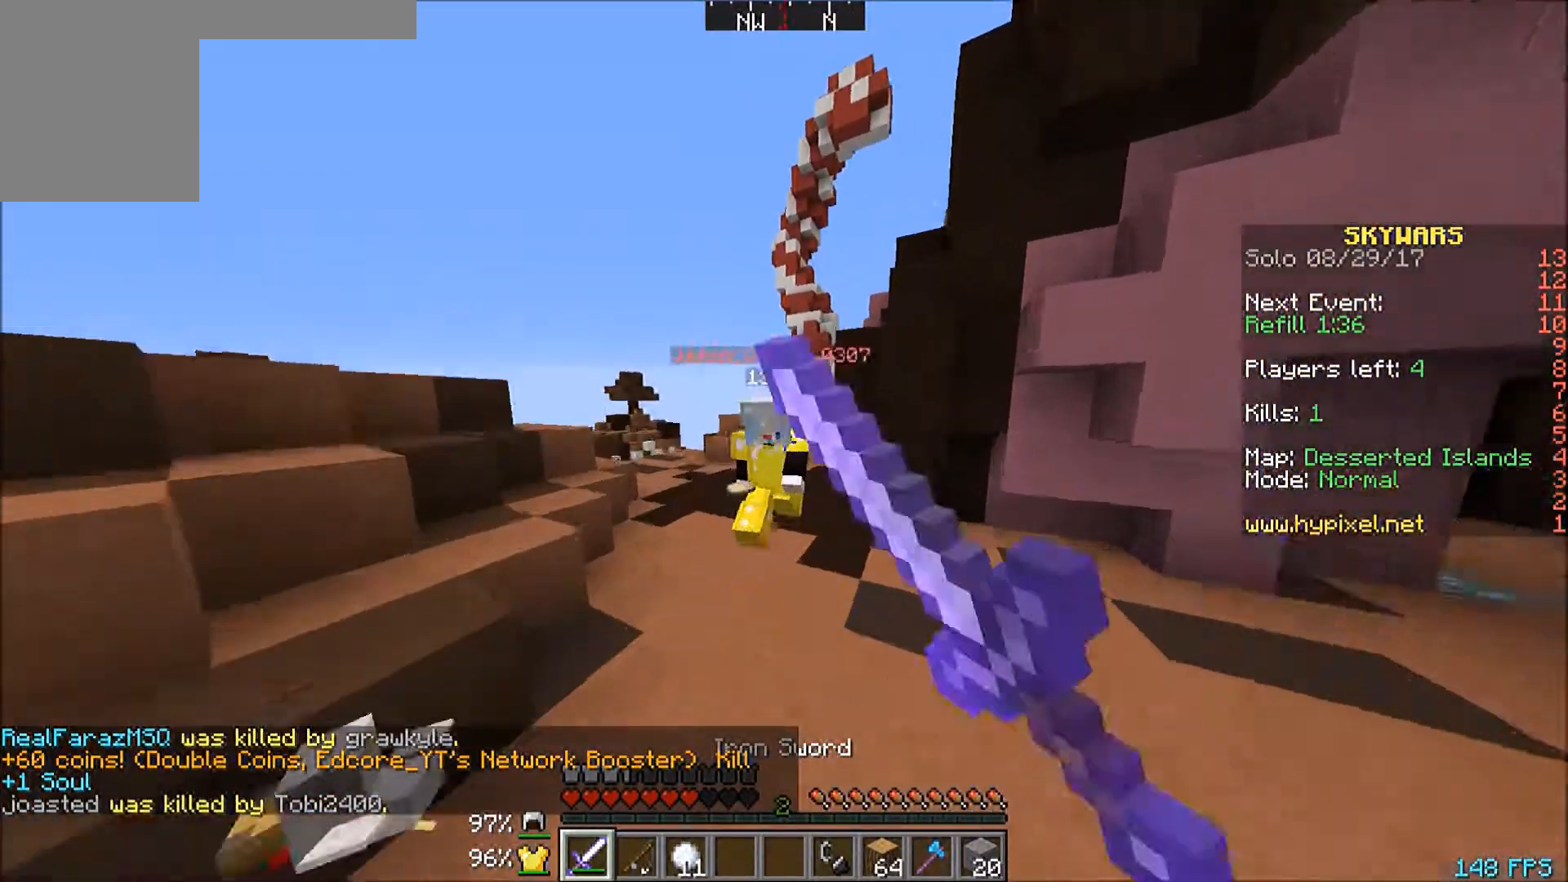
{"keys": ["d", "w"], "mouse": ["left"], "events": [[34, "mouse_left", "down"], [101, "mouse_left", "up"], [134, "mouse_left", "down"], [201, "mouse_left", "up"], [234, "mouse_left", "down"], [334, "mouse_left", "up"], [401, "d", "down"], [401, "mouse_left", "down"], [434, "mouse_left", "up"], [501, "mouse_left", "down"]]}
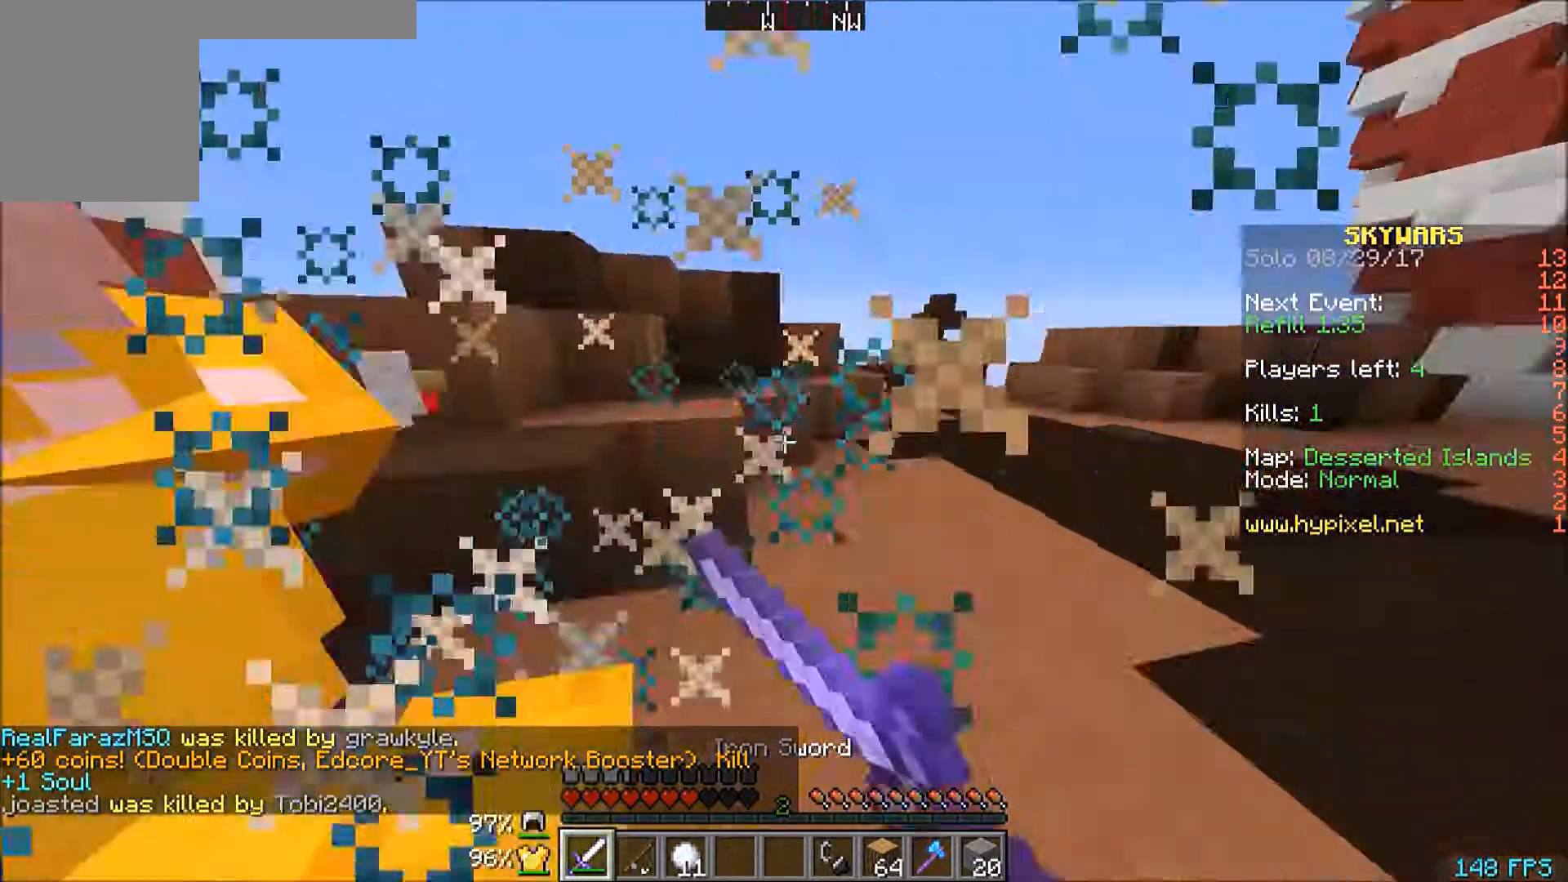
{"keys": ["w"], "mouse": ["left"], "events": [[33, "d", "up"], [33, "mouse_left", "up"], [100, "mouse_left", "down"], [100, "w", "up"], [200, "mouse_left", "up"], [233, "mouse_left", "down"], [300, "a", "down"], [300, "mouse_left", "up"], [334, "mouse_left", "down"], [400, "mouse_left", "up"], [434, "a", "up"], [434, "mouse_left", "down"], [434, "w", "down"]]}
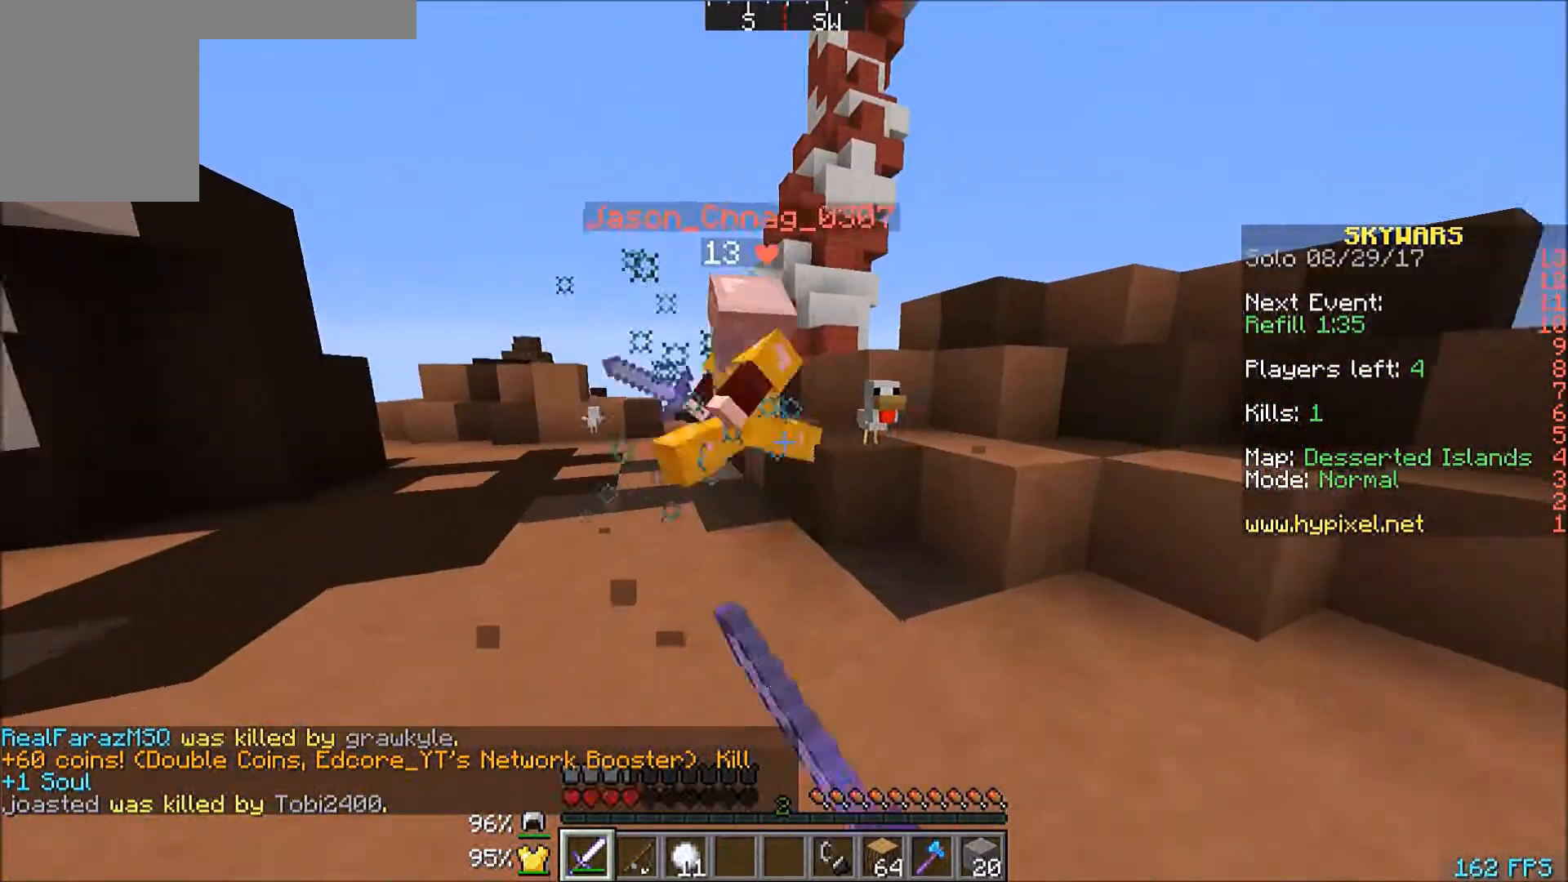
{"keys": [], "mouse": [], "events": [[34, "mouse_left", "up"], [67, "mouse_left", "down"], [134, "mouse_left", "up"], [201, "mouse_left", "down"], [234, "mouse_left", "up"], [301, "d", "down"], [301, "mouse_left", "down"], [334, "mouse_left", "up"], [401, "w", "up"], [434, "mouse_left", "down"], [501, "d", "up"], [501, "mouse_left", "up"]]}
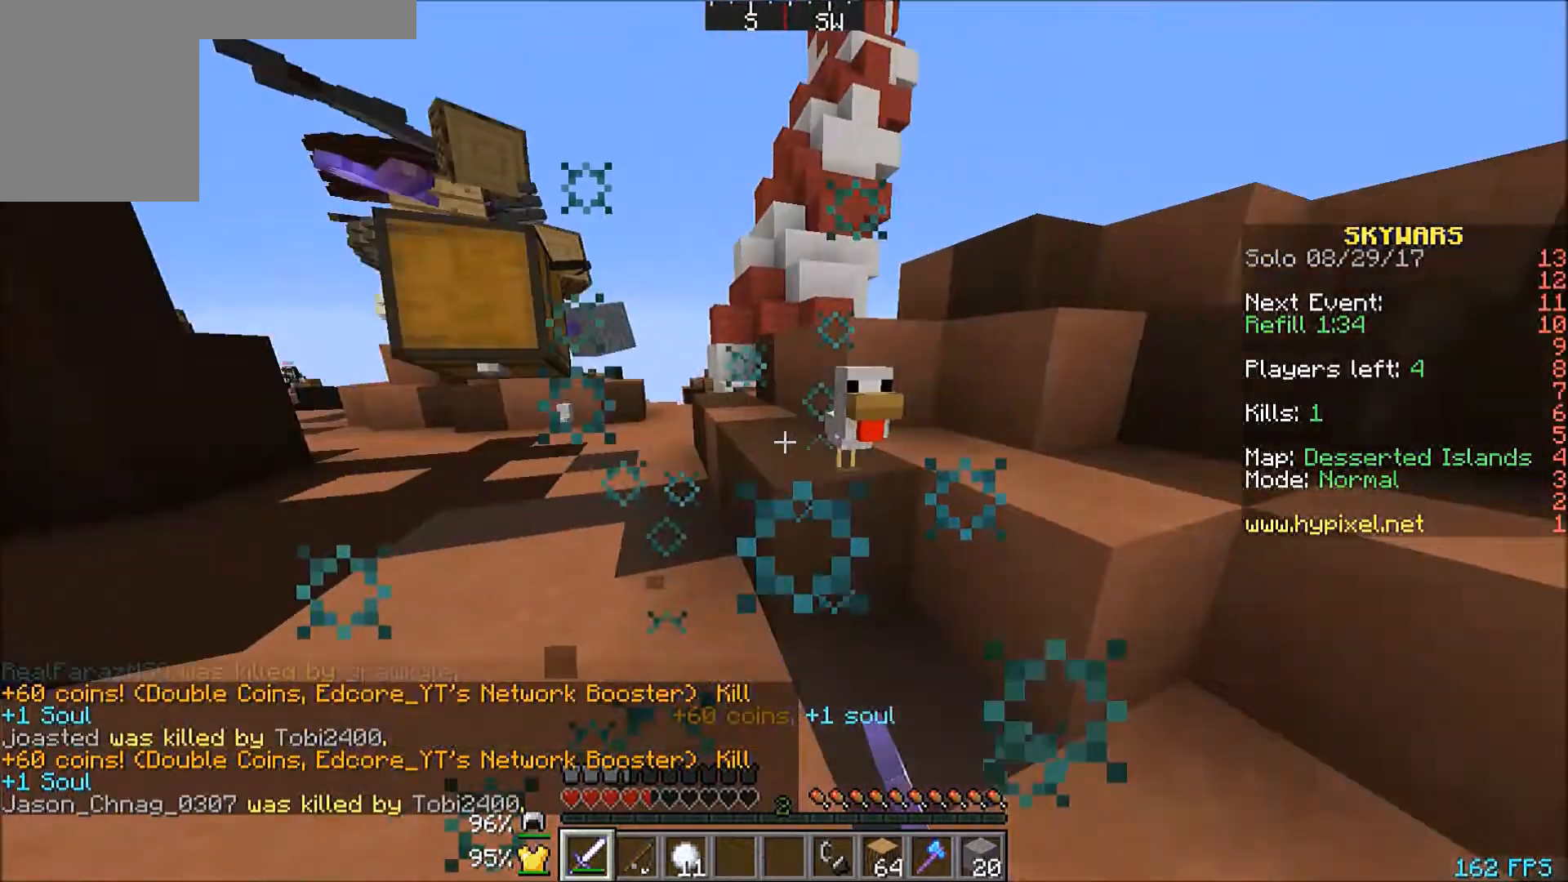
{"keys": ["w"], "mouse": [], "events": [[33, "mouse_left", "down"], [100, "a", "down"], [100, "mouse_left", "up"], [167, "mouse_left", "down"], [233, "a", "up"], [233, "mouse_left", "up"], [400, "w", "down"]]}
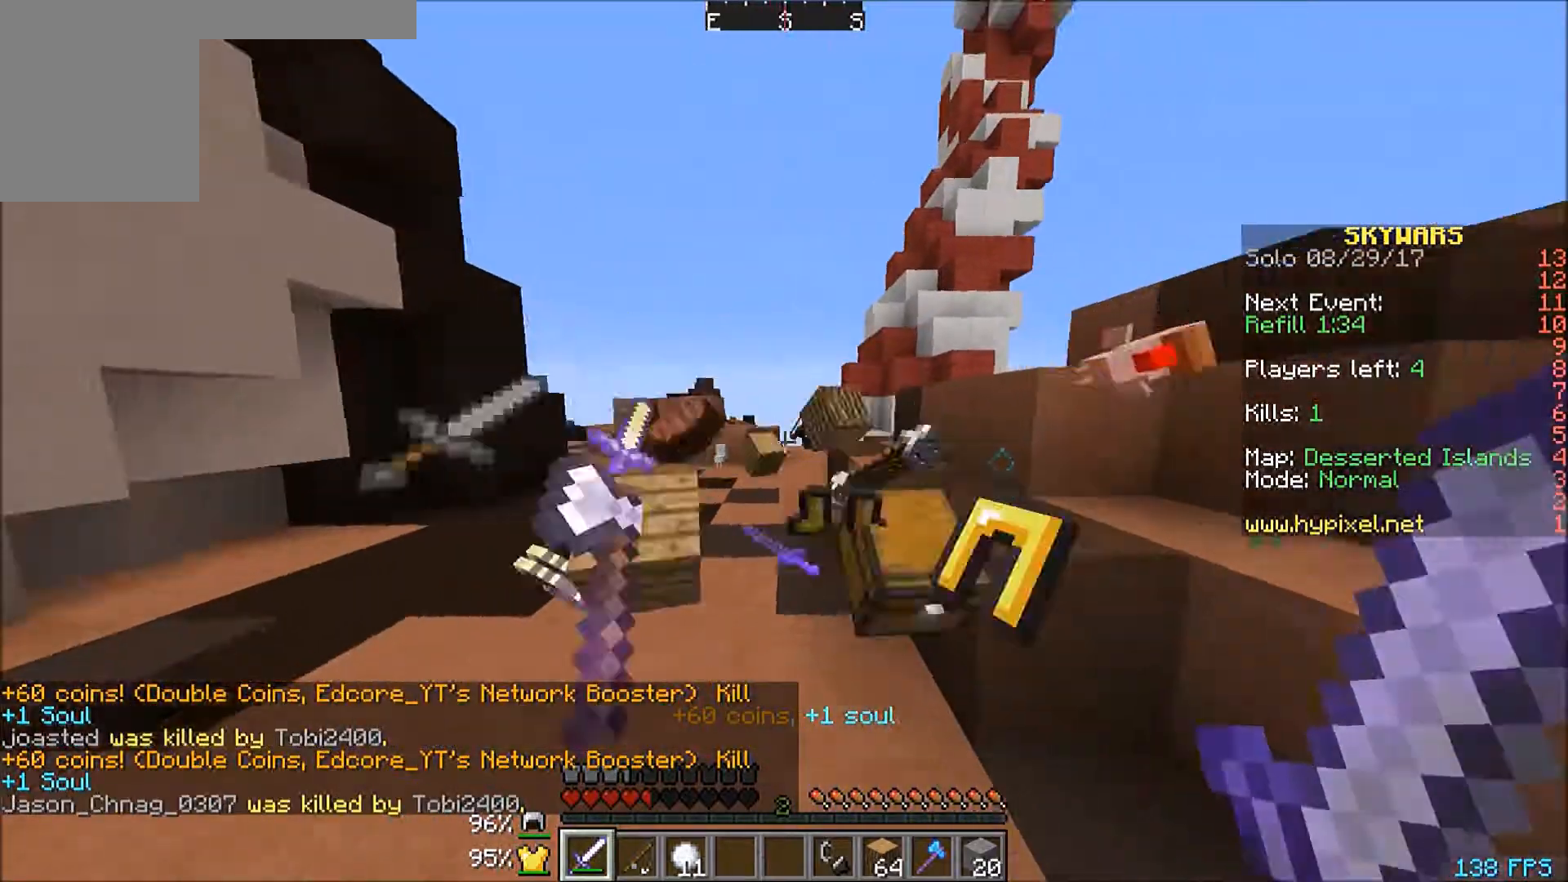
{"keys": ["d"], "mouse": [], "events": [[334, "d", "down"], [468, "w", "up"]]}
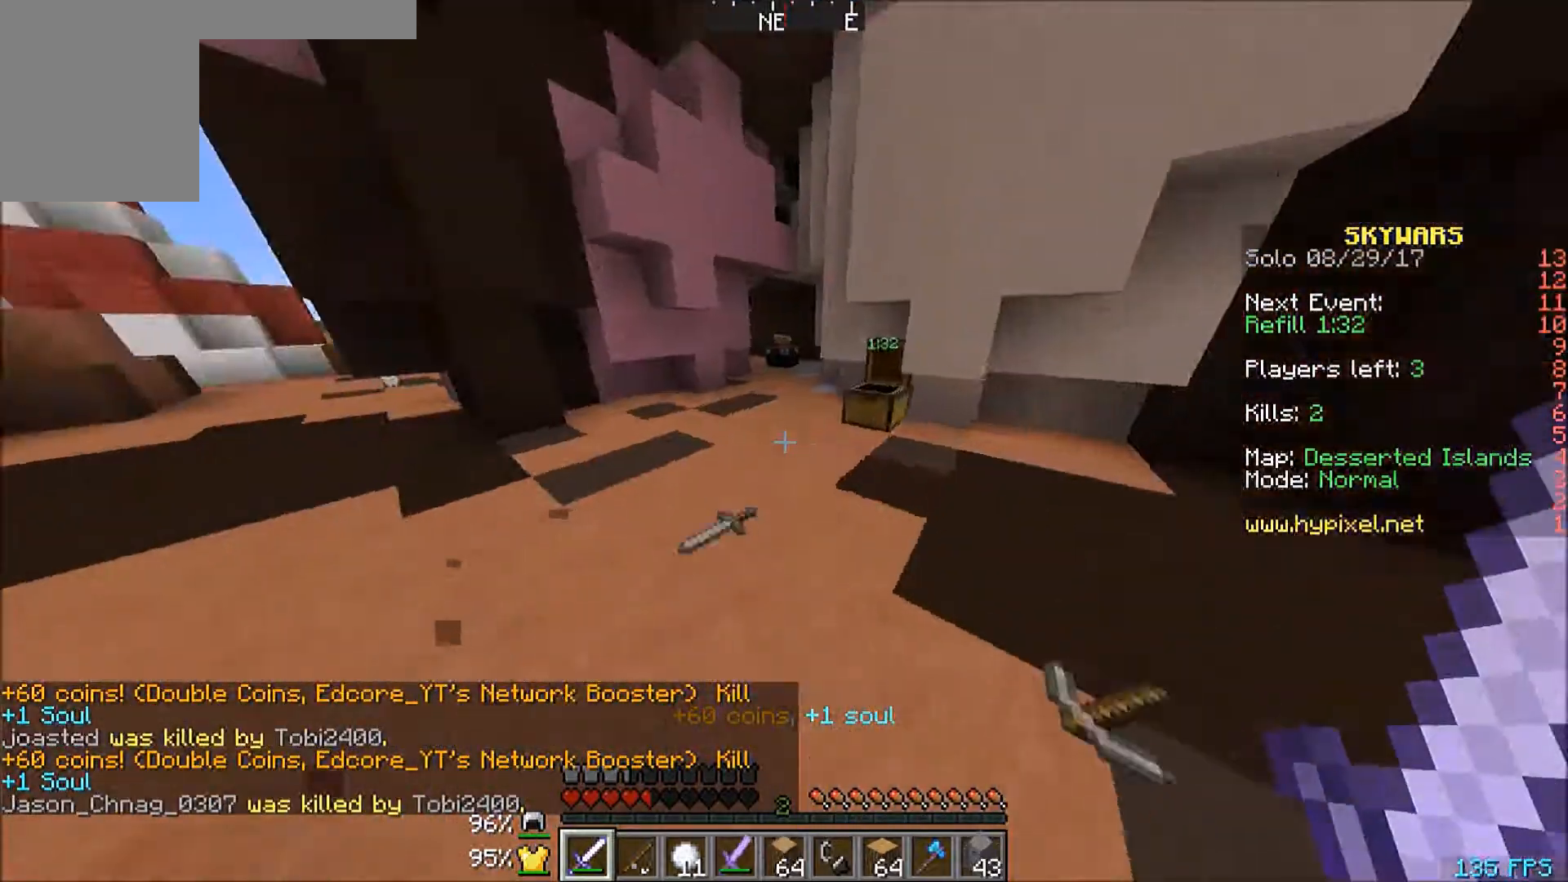
{"keys": ["w"], "mouse": [], "events": [[167, "d", "up"], [200, "a", "down"], [467, "a", "up"], [467, "w", "down"]]}